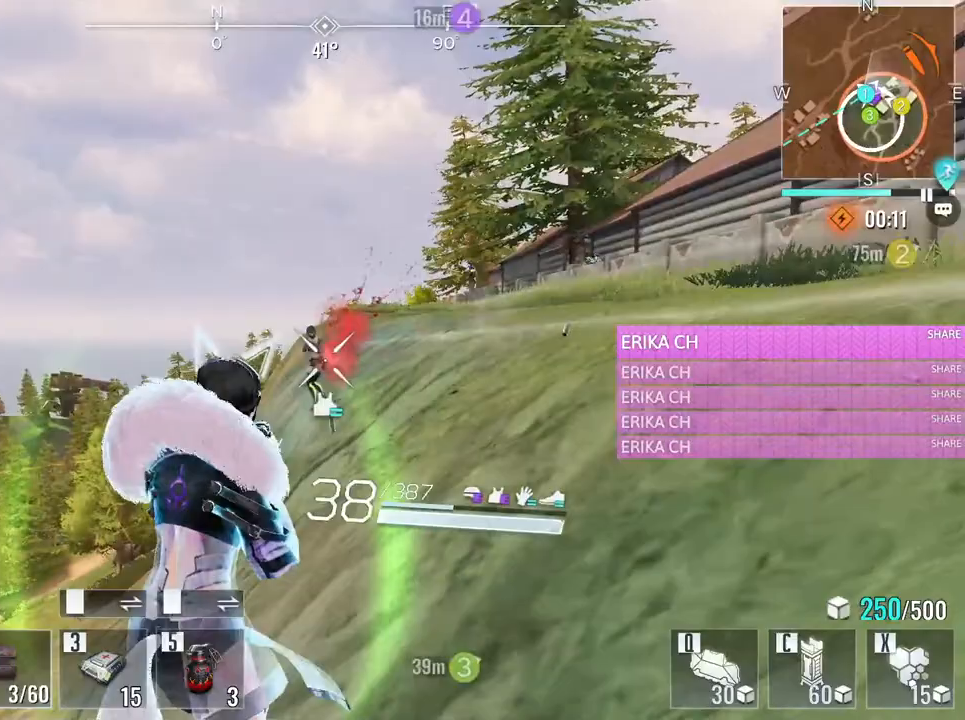
Gameplay with keyboard and mouse; each line is a JSON object with the keys and mouse buttons held at the frame after it. "events" lists presses ("down") and releases ("up") of "1", "2", "3", "4", "5", "a", "alt", "c", "caps_lock", "ctrl", "d", "e", "f", "g", "q", "r", "s", "shift", "space", "t", "tab", "v", "w", "x", "z", "mouse_left", "mouse_wheel" and "mouse_right" between this image and that frame as [ms after this image, input, new state], when the widget could be followed in between. "mouse_left", "mouse_wheel", "mouse_right" = the "left", "wheel", "right" buttons of the "mouse" list. No other keys are recorded. "wheel" means that the mouse wheel is clicked or scrolled. Not read: mouse_move.
{"keys": ["a", "w"], "mouse": ["left"], "events": []}
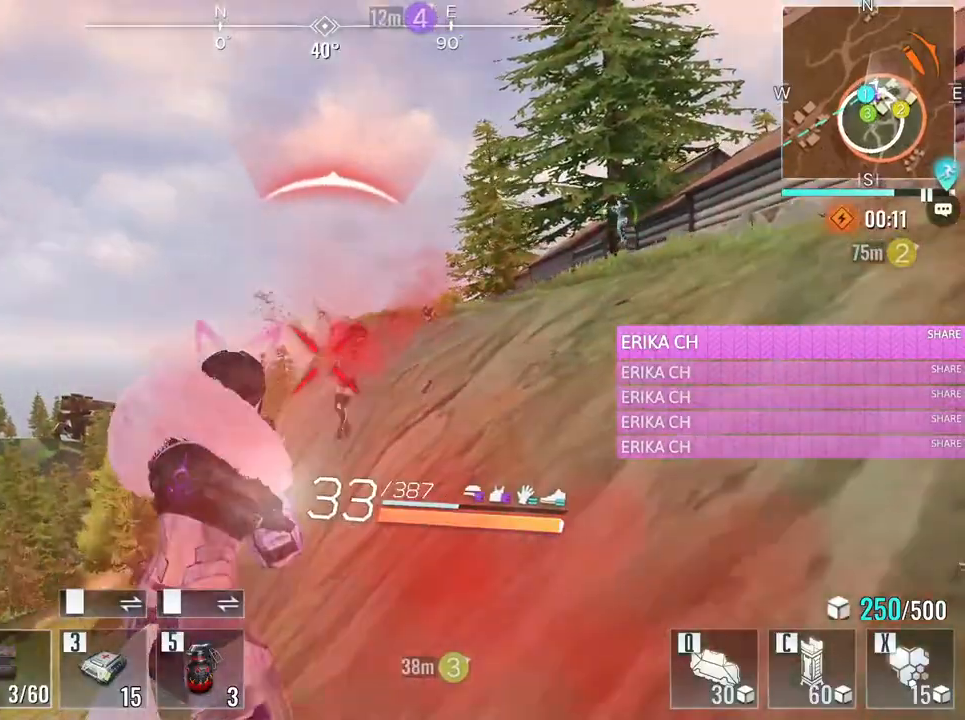
{"keys": ["s"], "mouse": ["left"], "events": [[333, "w", "up"], [433, "s", "down"], [483, "a", "up"]]}
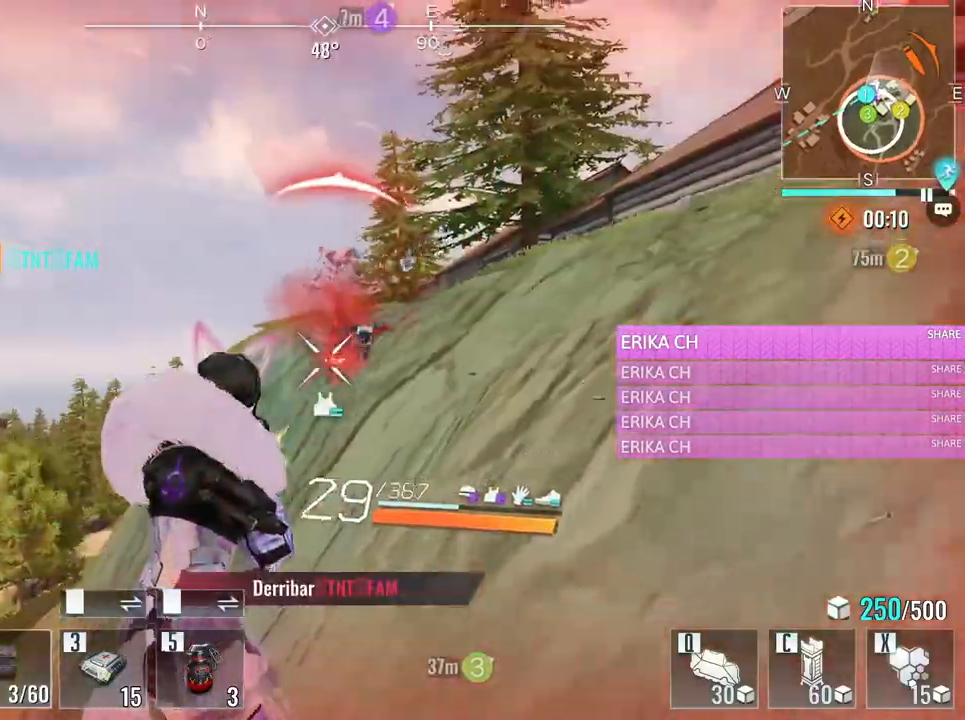
{"keys": ["s"], "mouse": [], "events": [[67, "s", "up"], [100, "mouse_left", "up"], [117, "3", "down"], [217, "3", "up"], [300, "s", "down"]]}
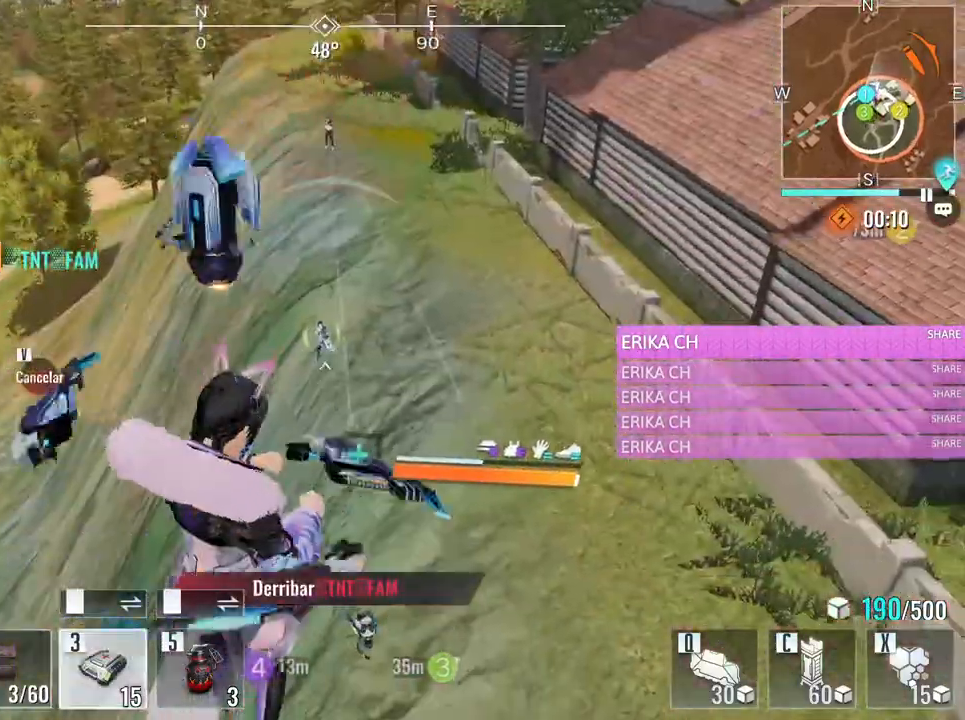
{"keys": ["s"], "mouse": [], "events": []}
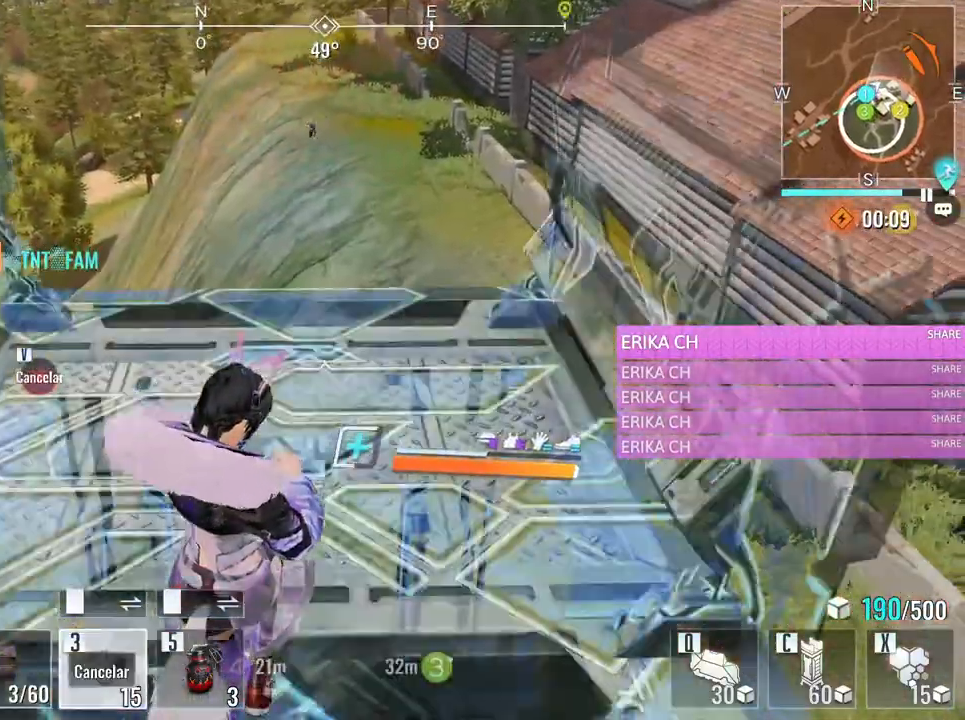
{"keys": ["s"], "mouse": [], "events": []}
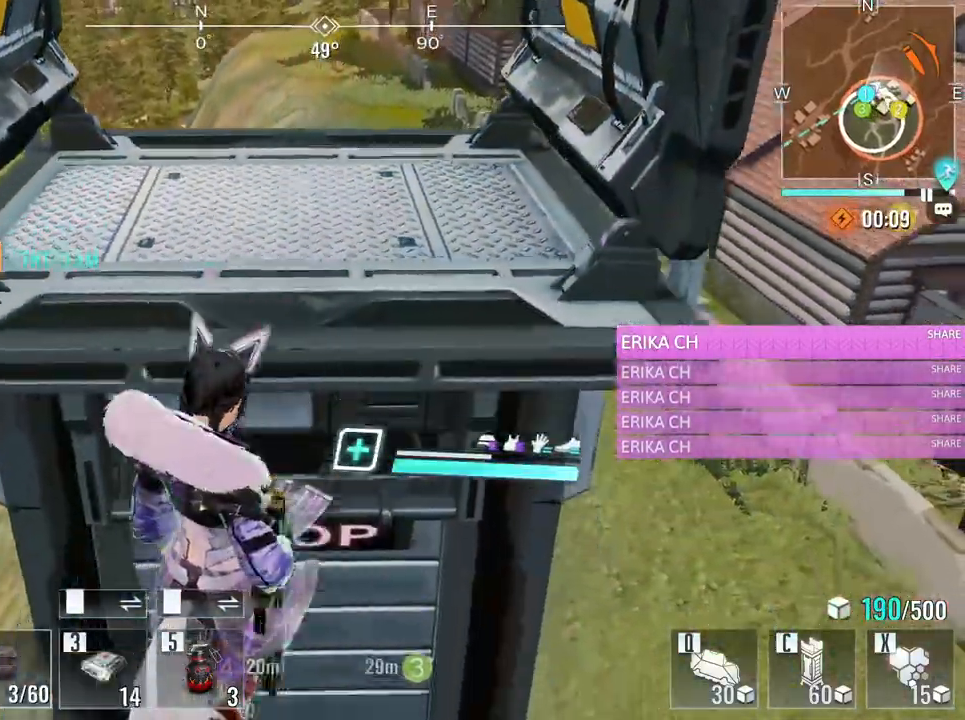
{"keys": ["s"], "mouse": [], "events": []}
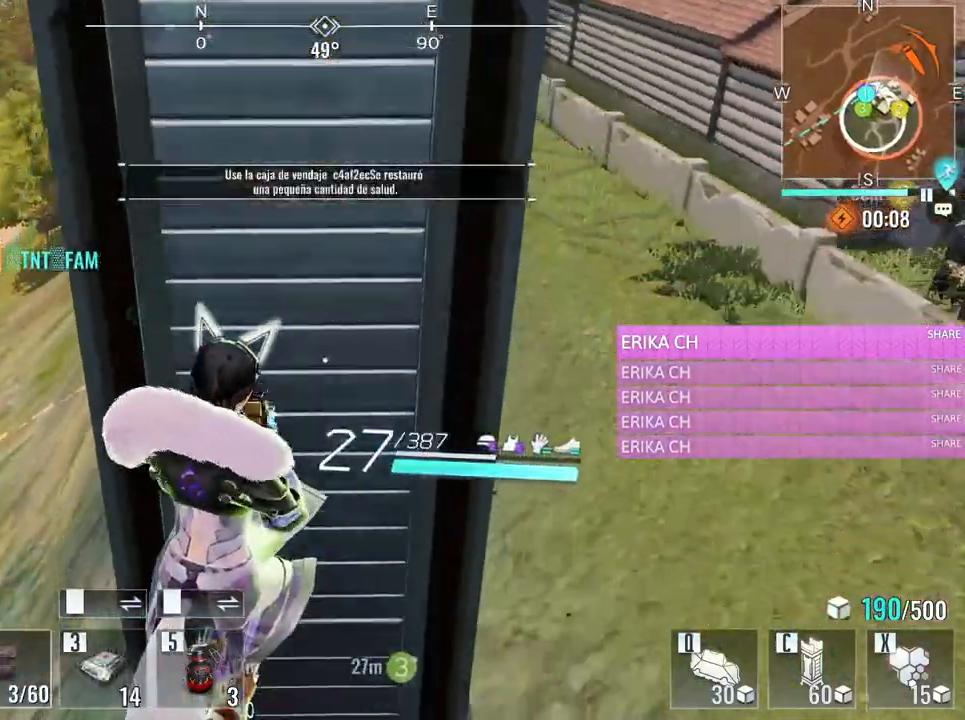
{"keys": ["s"], "mouse": [], "events": [[83, "r", "down"], [217, "r", "up"]]}
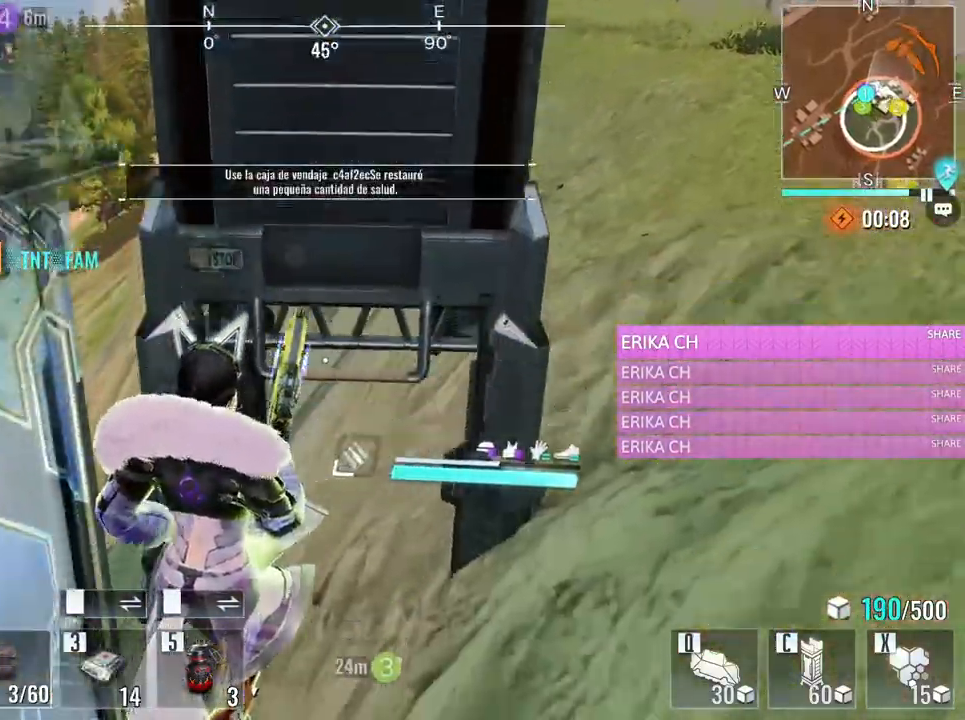
{"keys": ["d", "s"], "mouse": [], "events": [[17, "d", "down"]]}
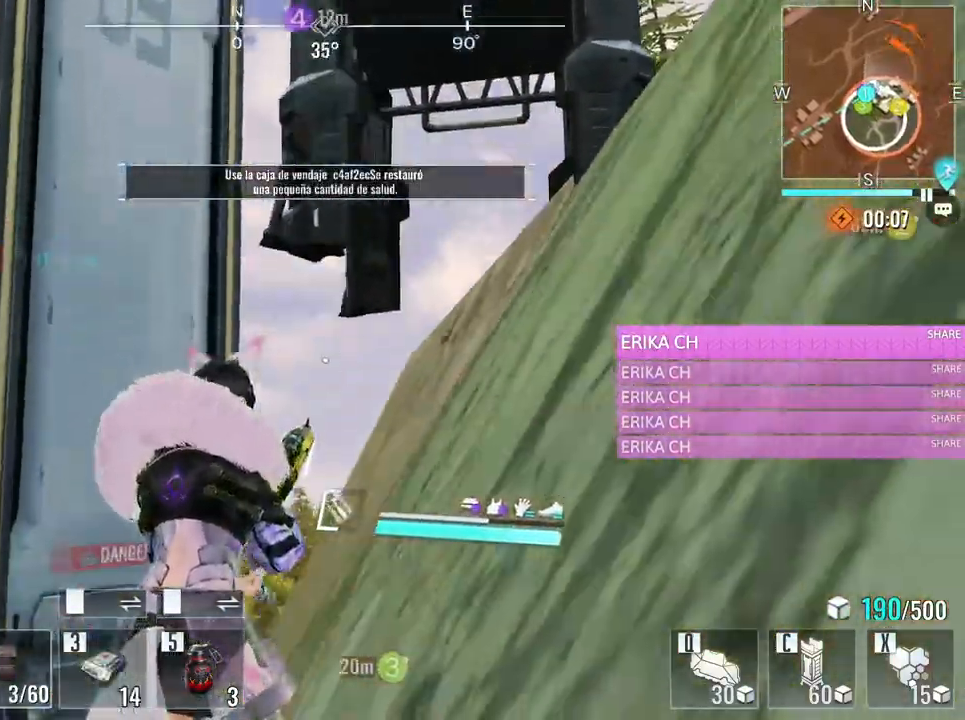
{"keys": ["d", "s"], "mouse": [], "events": []}
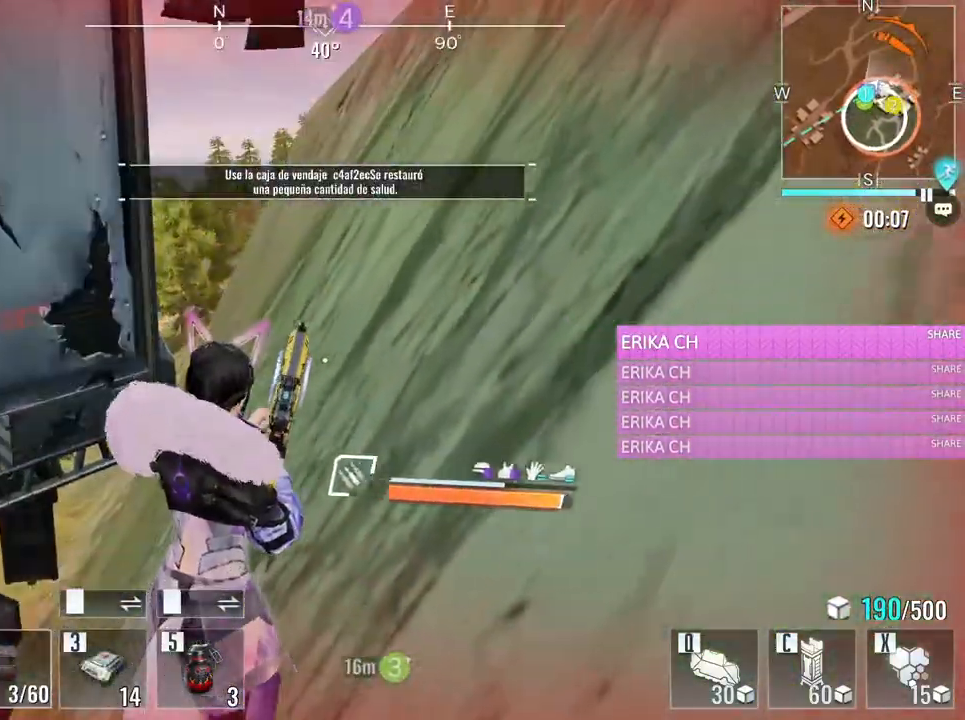
{"keys": ["d"], "mouse": [], "events": [[267, "s", "up"]]}
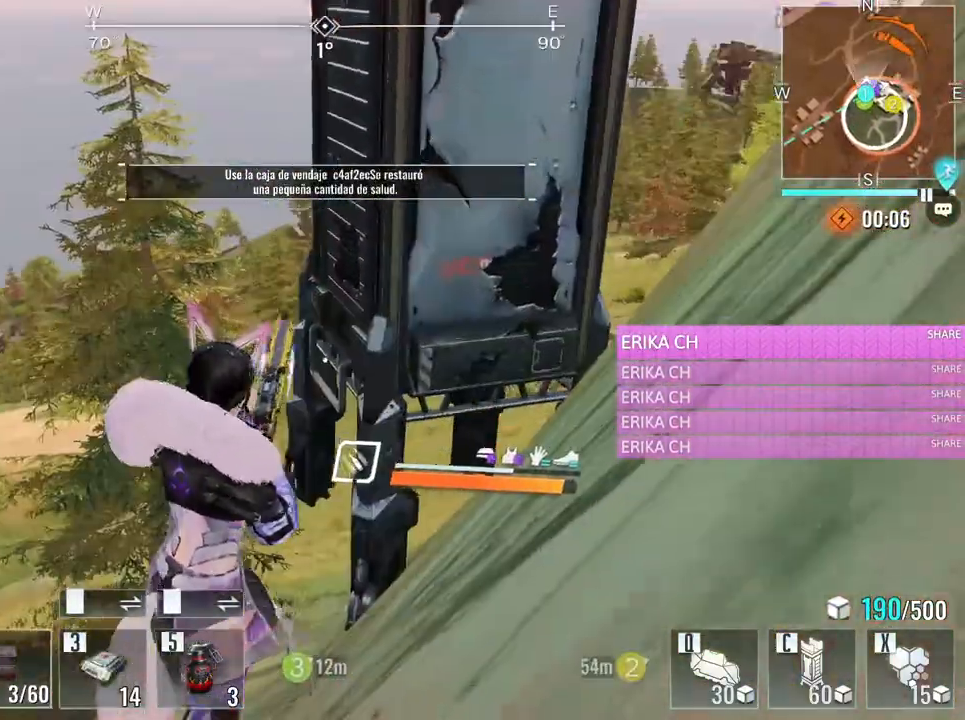
{"keys": ["d", "w"], "mouse": [], "events": [[100, "w", "down"]]}
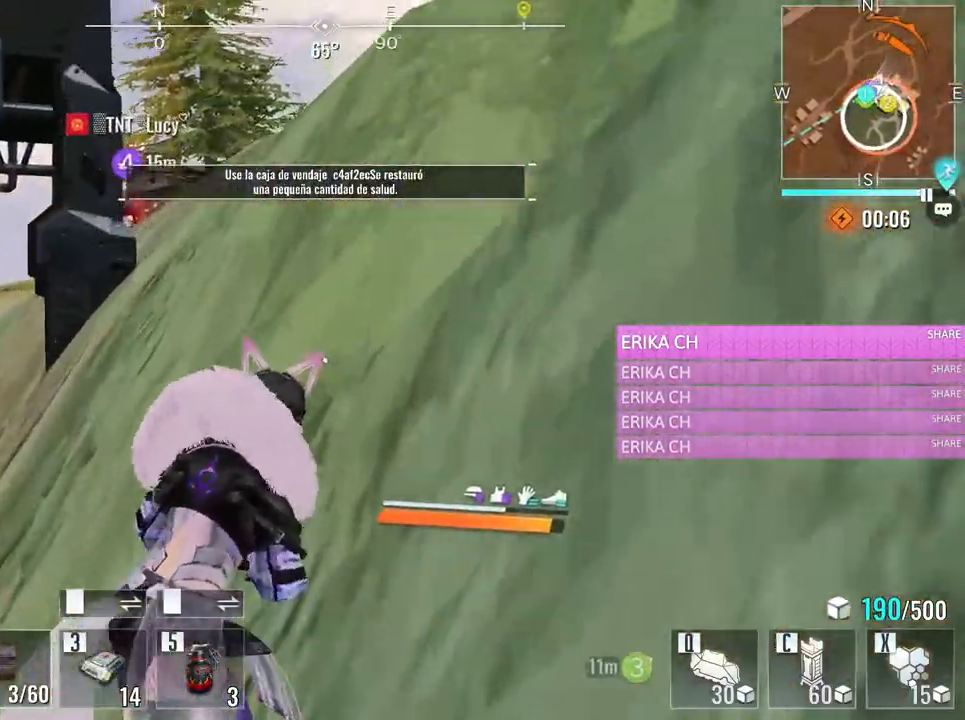
{"keys": ["w"], "mouse": [], "events": [[167, "d", "up"], [250, "e", "down"], [450, "e", "up"]]}
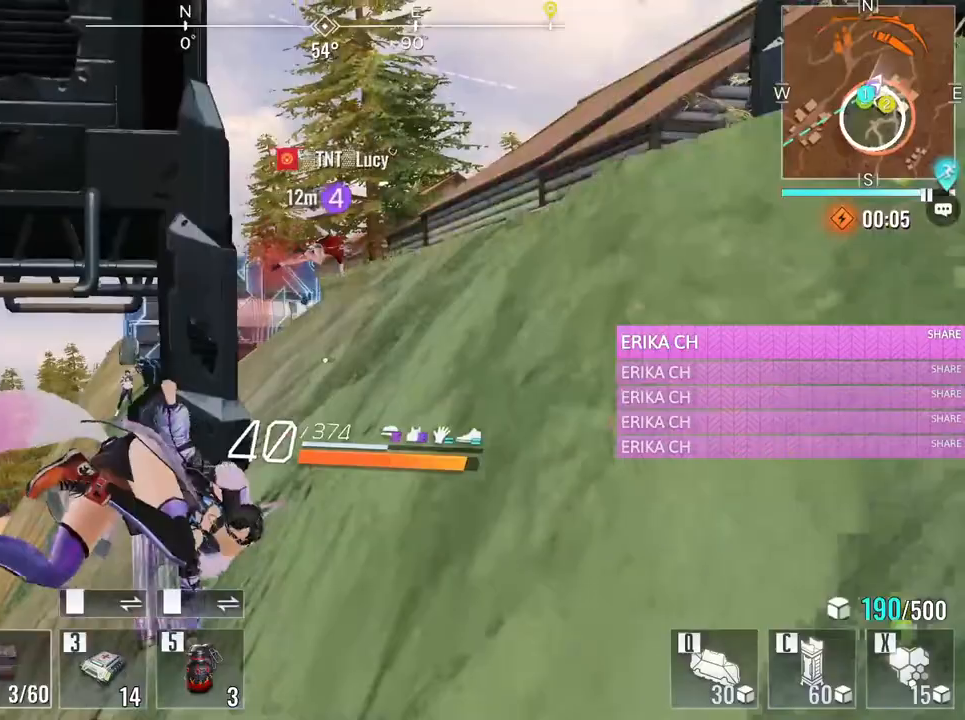
{"keys": ["d", "w"], "mouse": [], "events": [[83, "d", "down"]]}
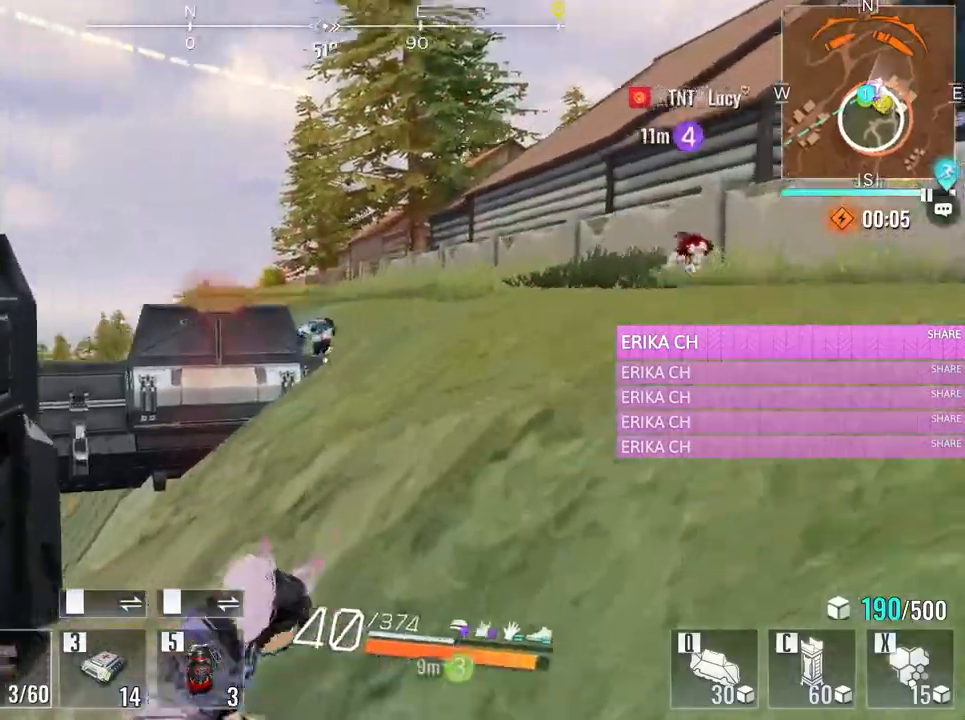
{"keys": ["w"], "mouse": ["left"], "events": [[383, "mouse_left", "down"], [433, "d", "up"]]}
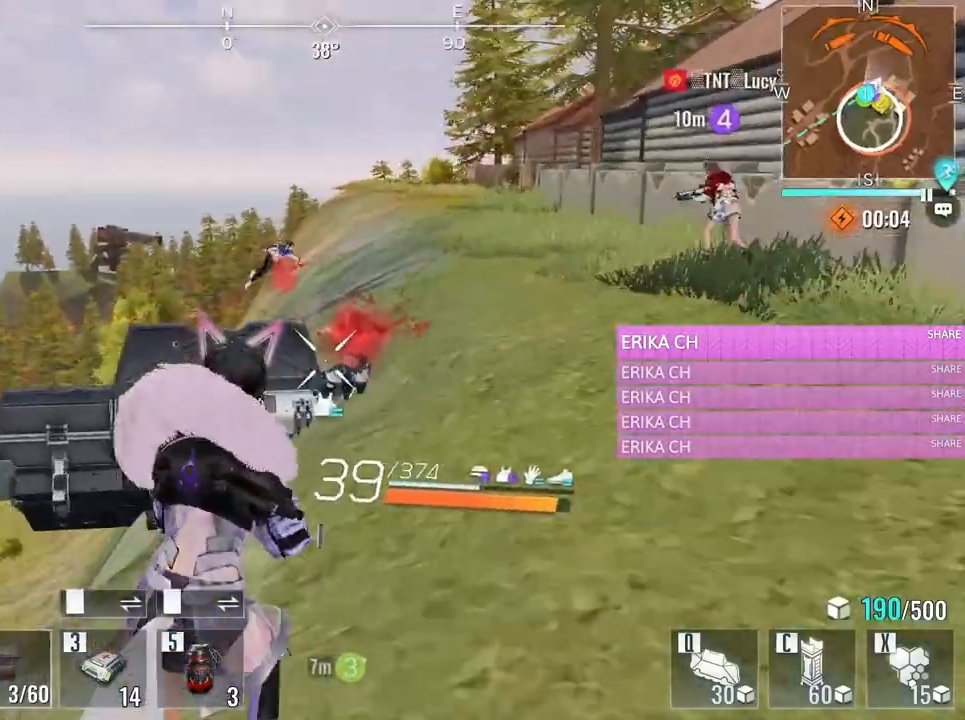
{"keys": ["w"], "mouse": ["left"], "events": [[117, "d", "down"], [350, "d", "up"]]}
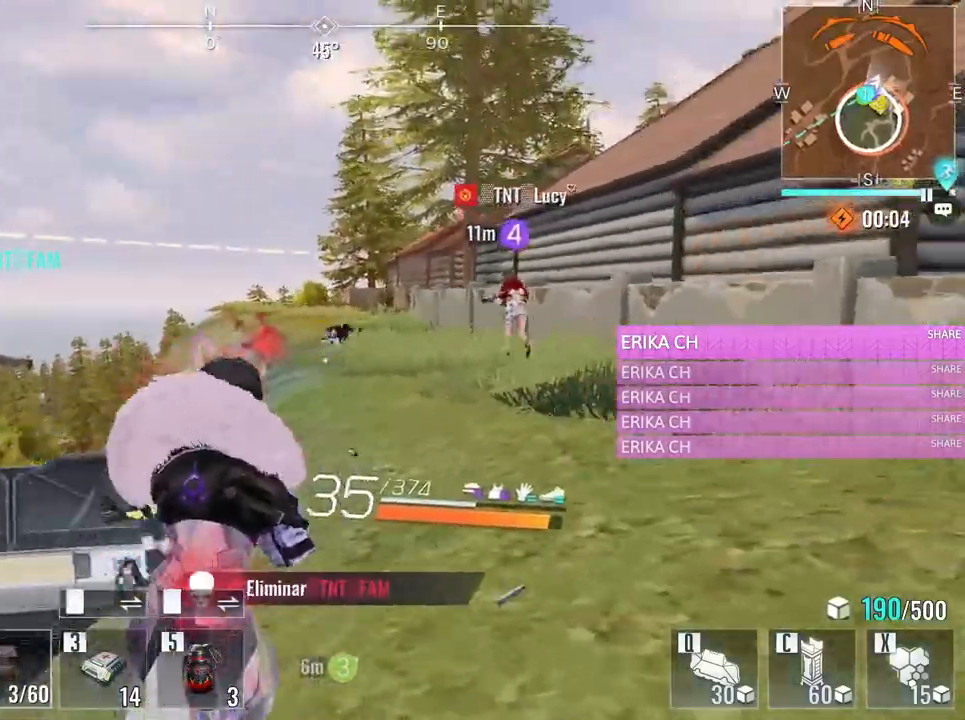
{"keys": ["w"], "mouse": ["left"], "events": [[417, "d", "down"], [500, "d", "up"]]}
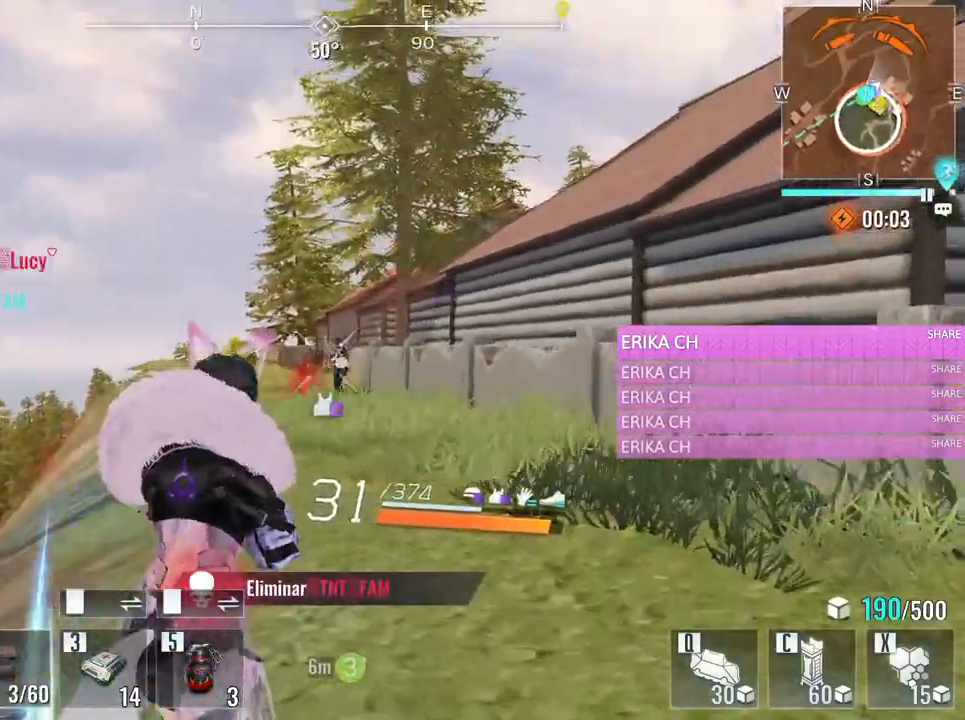
{"keys": ["w"], "mouse": ["left"], "events": [[283, "d", "down"], [433, "d", "up"]]}
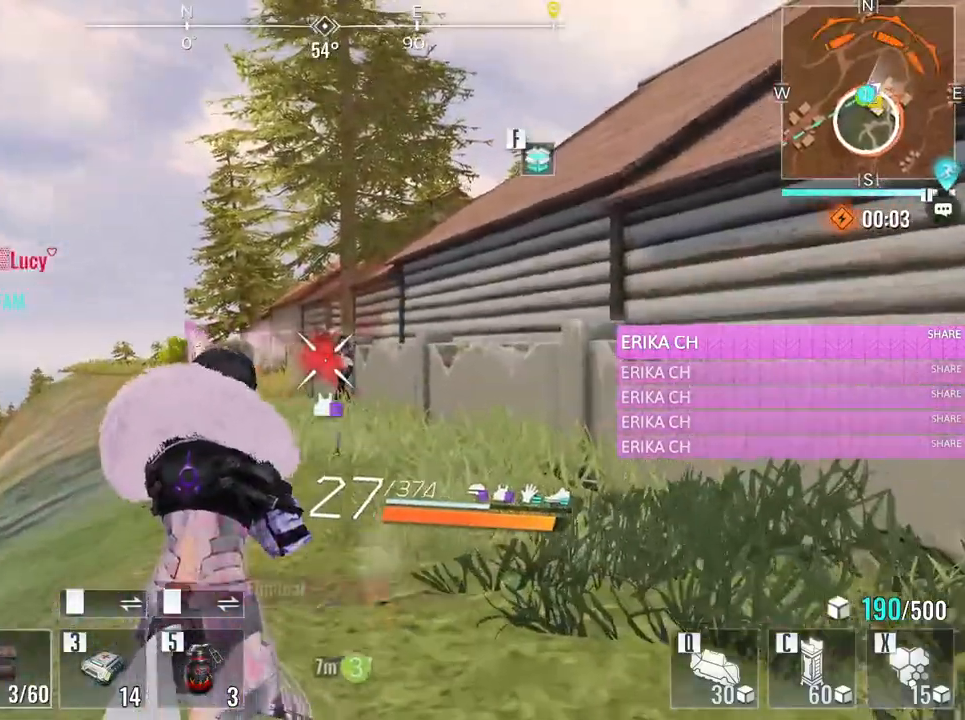
{"keys": ["a", "w"], "mouse": ["left"], "events": [[117, "d", "down"], [300, "d", "up"], [450, "a", "down"]]}
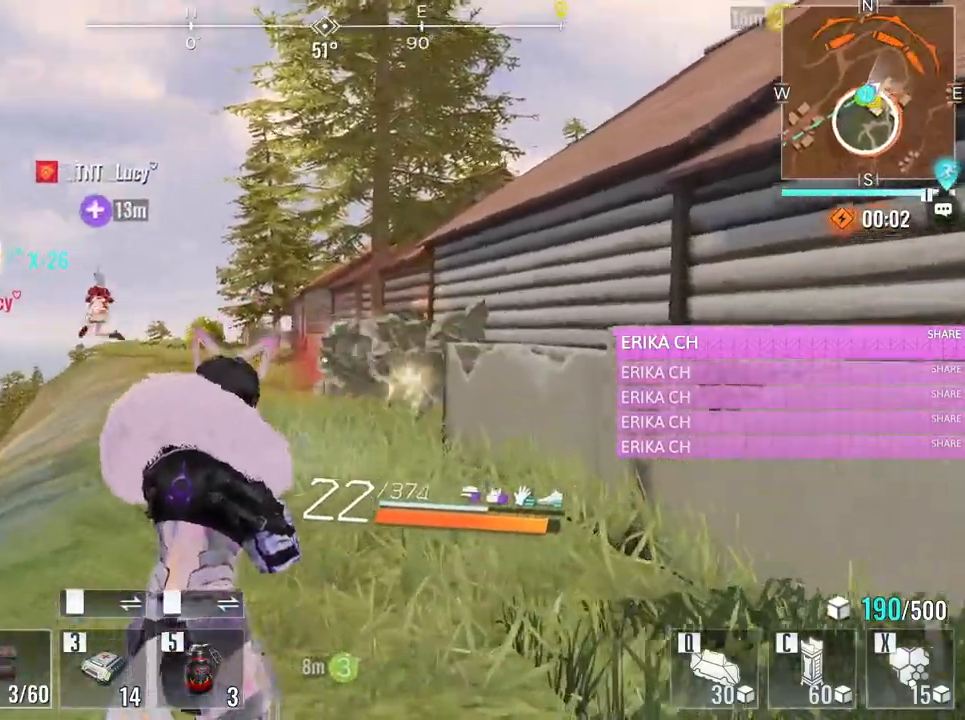
{"keys": ["a", "e", "w"], "mouse": [], "events": [[133, "a", "up"], [183, "a", "down"], [317, "e", "down"], [317, "mouse_left", "up"]]}
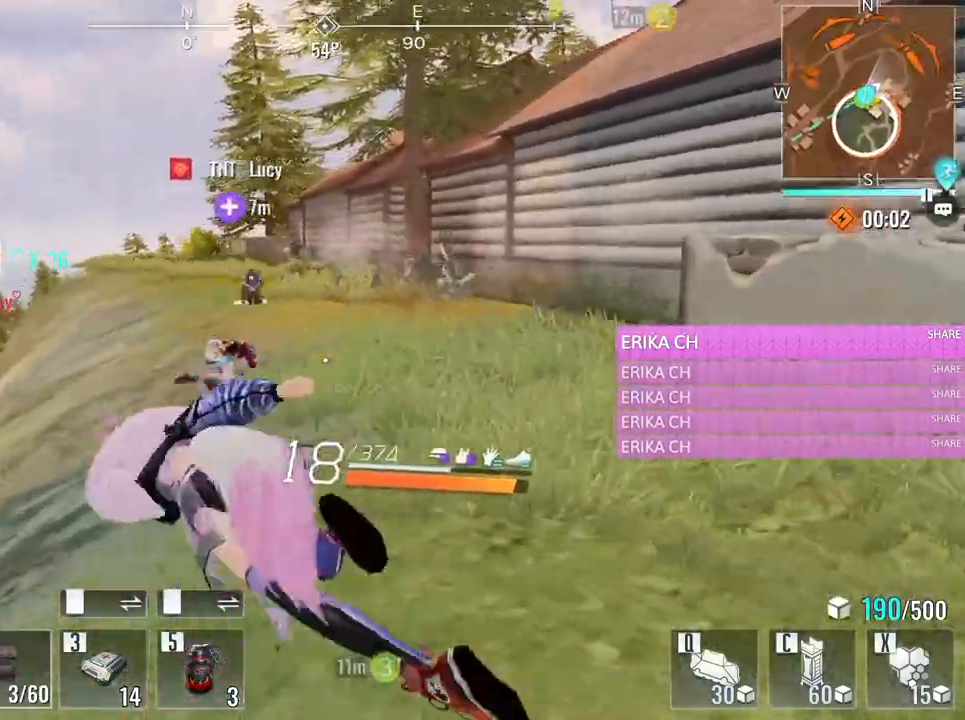
{"keys": ["a", "w"], "mouse": [], "events": [[17, "e", "up"]]}
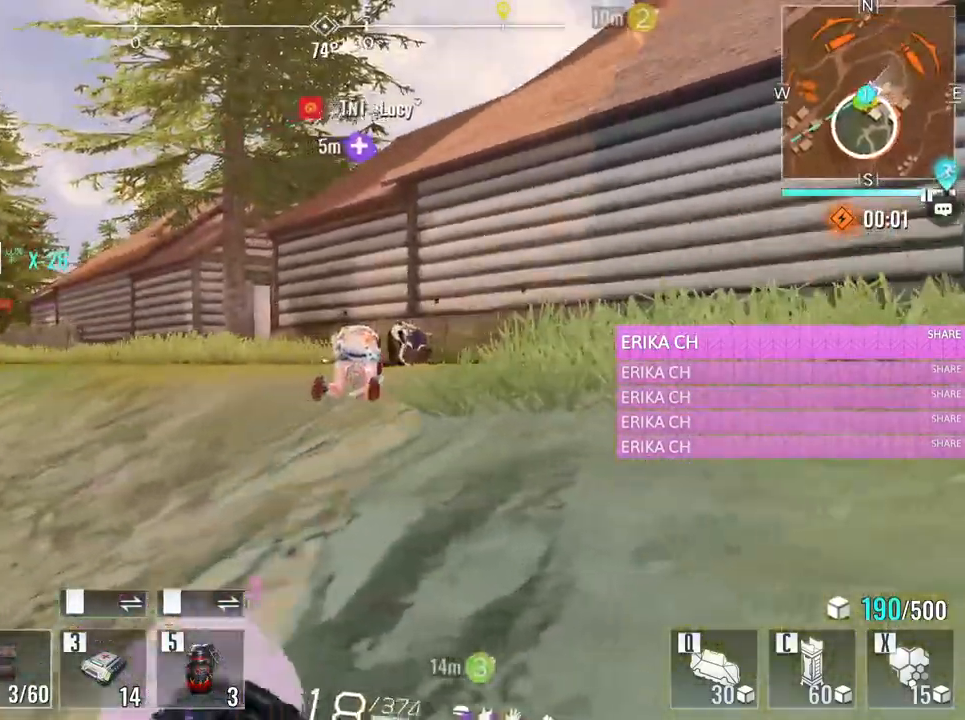
{"keys": ["a", "w"], "mouse": ["left"], "events": [[167, "mouse_left", "down"]]}
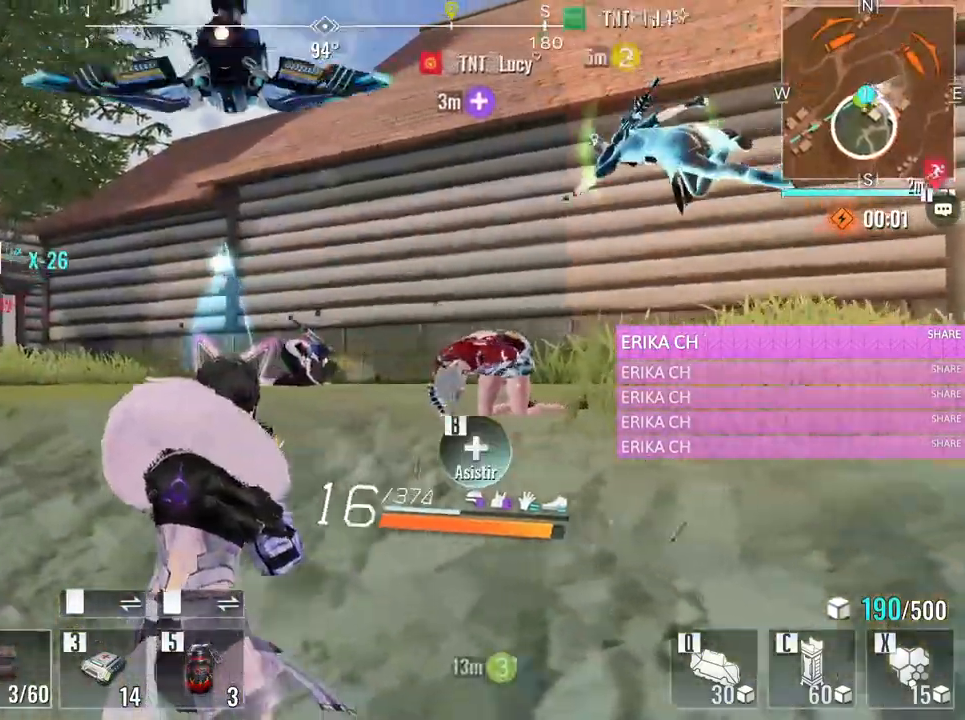
{"keys": ["a", "w"], "mouse": ["left"], "events": []}
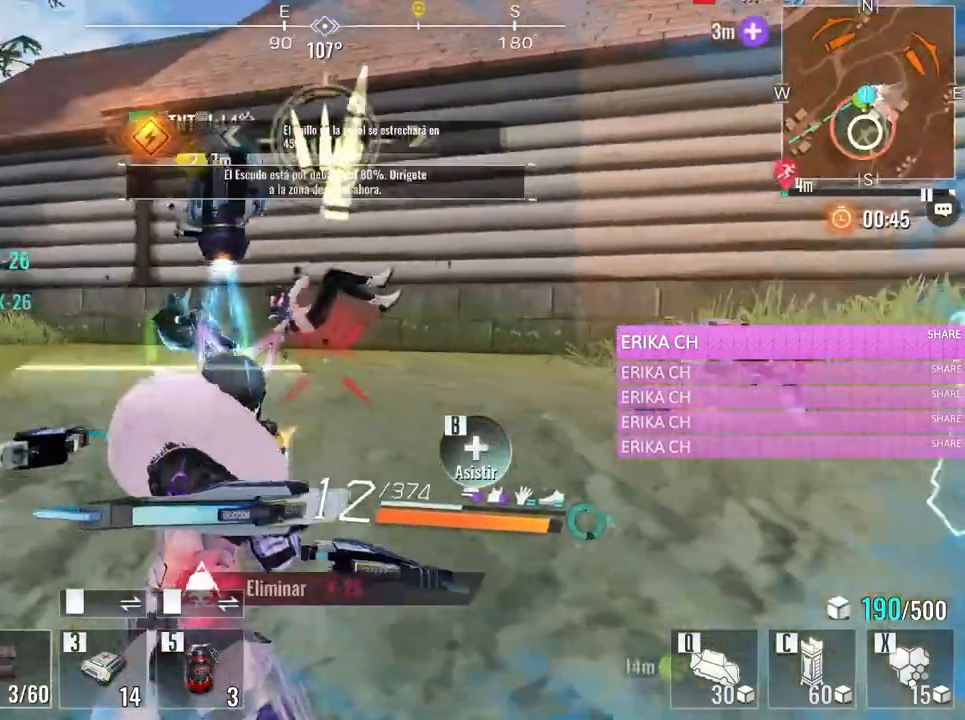
{"keys": ["w"], "mouse": [], "events": [[233, "r", "down"], [283, "a", "up"], [283, "mouse_left", "up"], [333, "r", "up"]]}
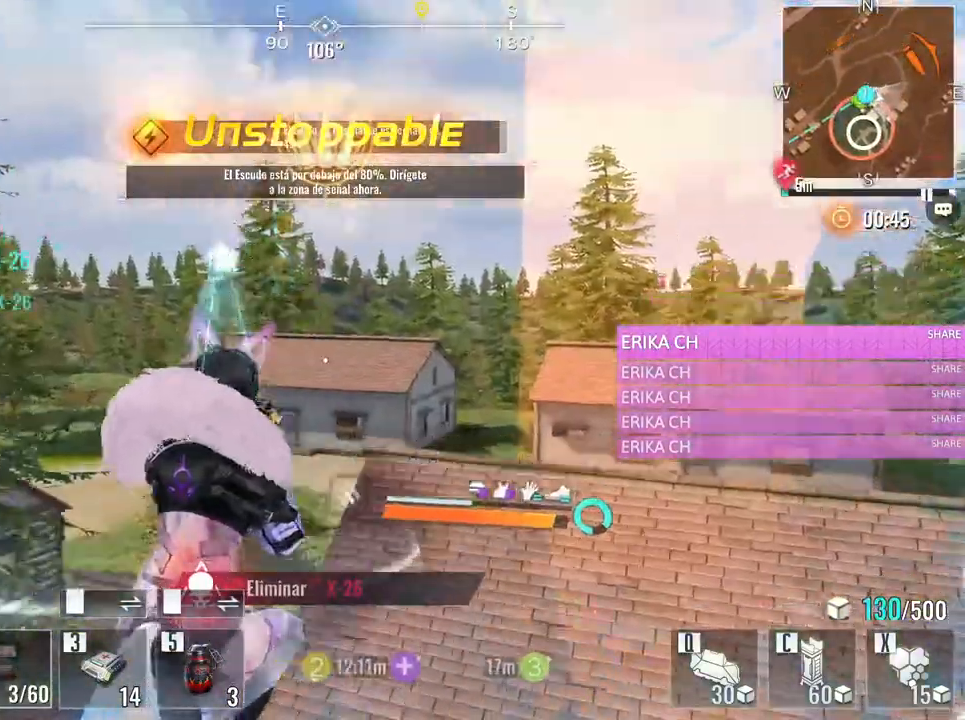
{"keys": ["w"], "mouse": [], "events": [[17, "t", "down"], [167, "t", "up"]]}
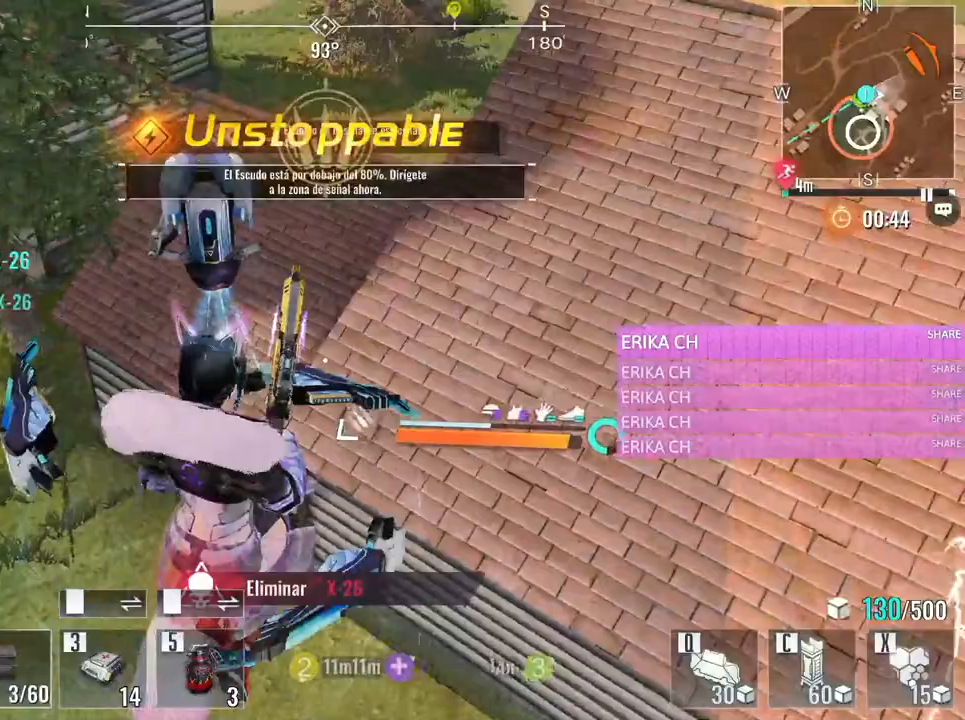
{"keys": ["w"], "mouse": [], "events": []}
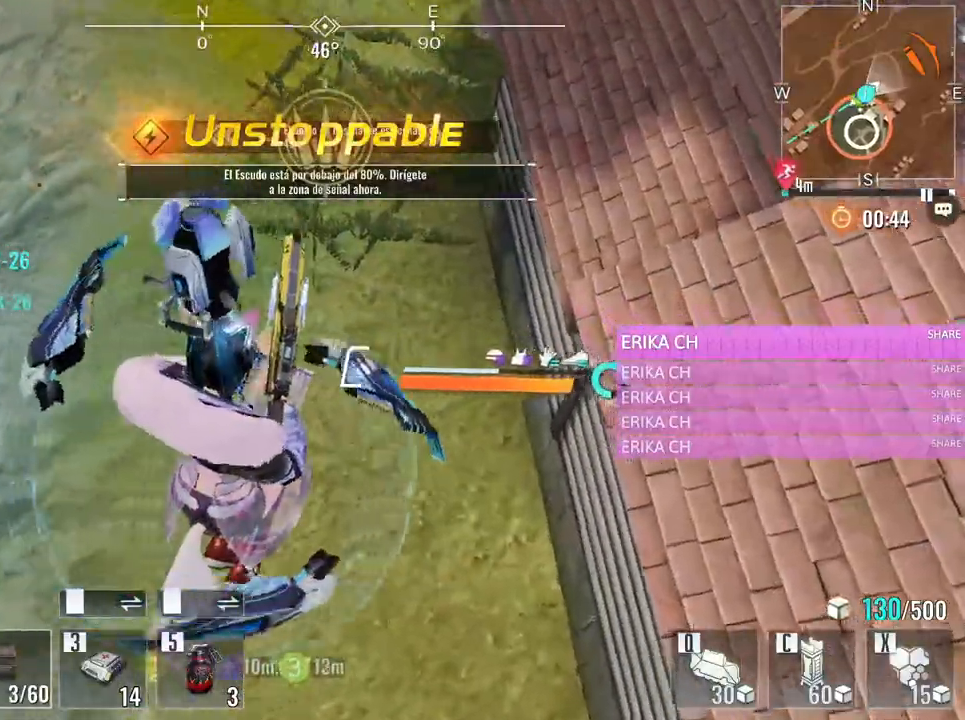
{"keys": ["s"], "mouse": [], "events": [[100, "w", "up"], [433, "s", "down"]]}
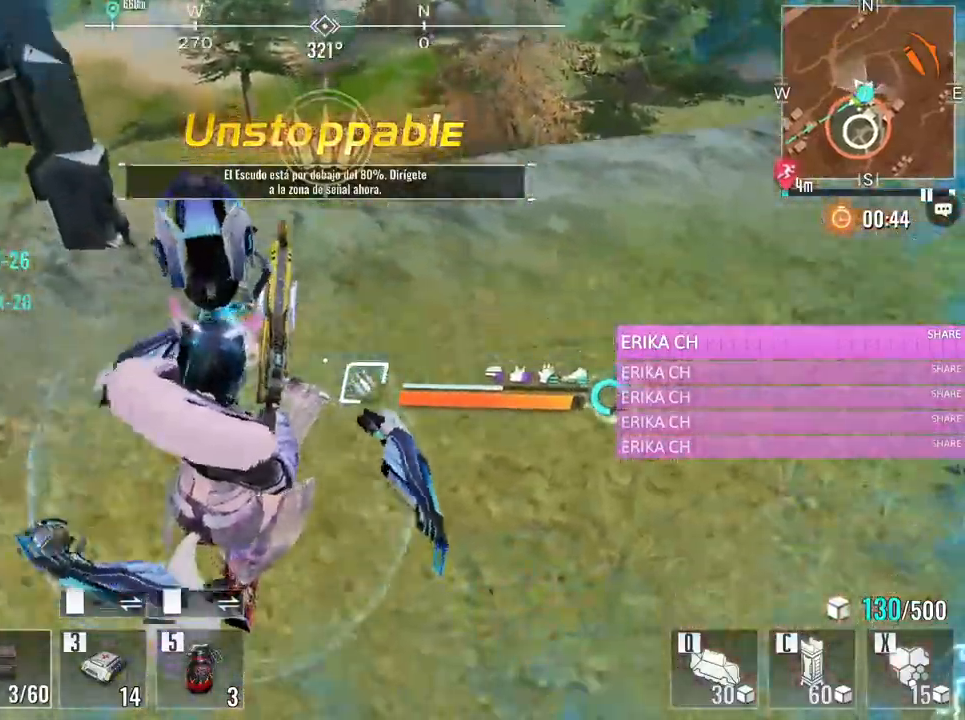
{"keys": ["d"], "mouse": [], "events": [[67, "d", "down"], [450, "s", "up"]]}
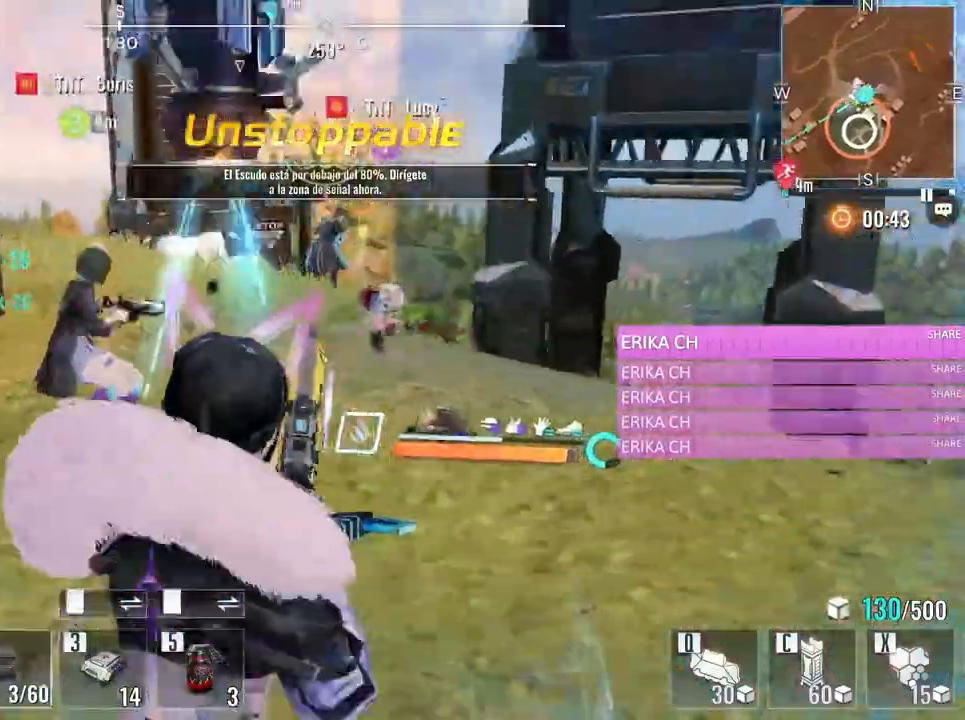
{"keys": ["d", "s"], "mouse": ["left"], "events": [[33, "w", "down"], [317, "mouse_left", "down"], [317, "w", "up"], [367, "d", "up"], [417, "s", "down"], [500, "d", "down"]]}
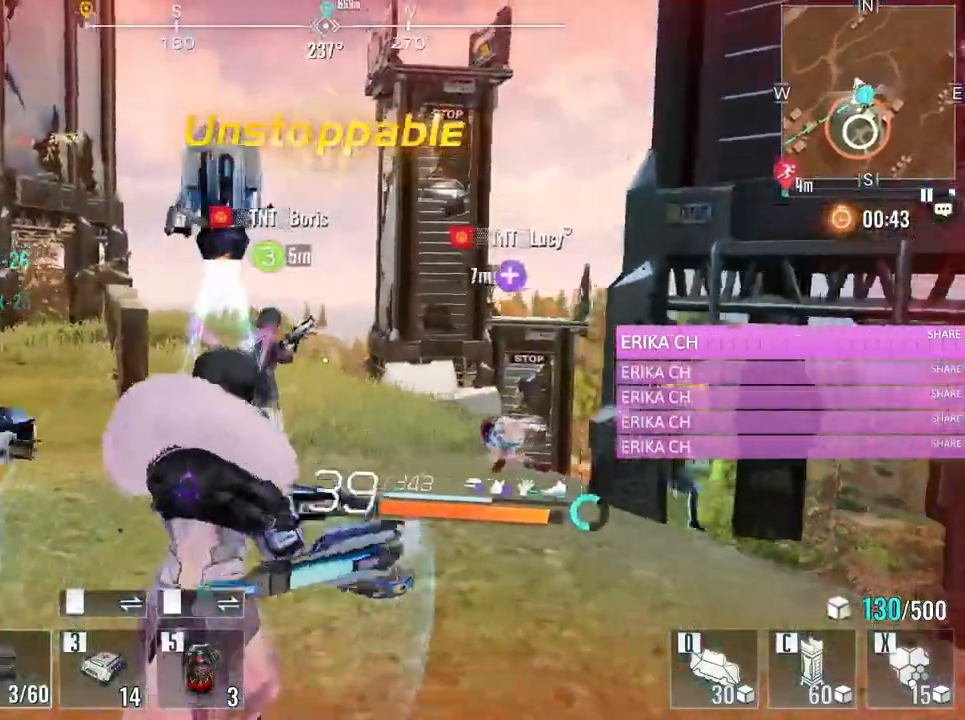
{"keys": ["w"], "mouse": [], "events": [[100, "mouse_left", "up"], [150, "s", "up"], [200, "w", "down"], [383, "d", "up"]]}
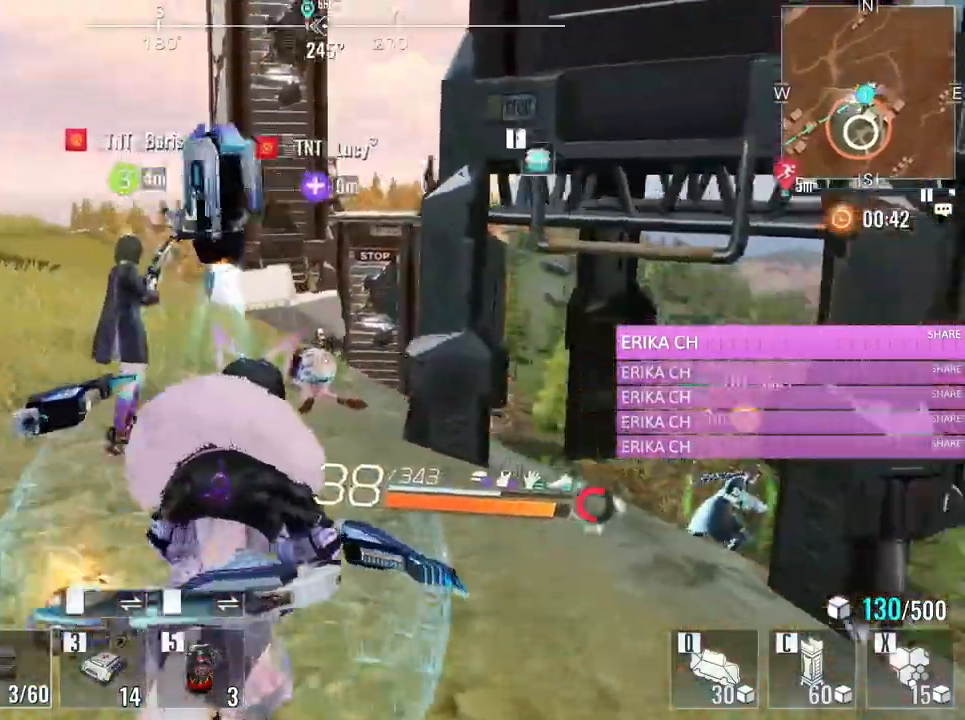
{"keys": ["w"], "mouse": [], "events": [[17, "a", "down"], [400, "a", "up"]]}